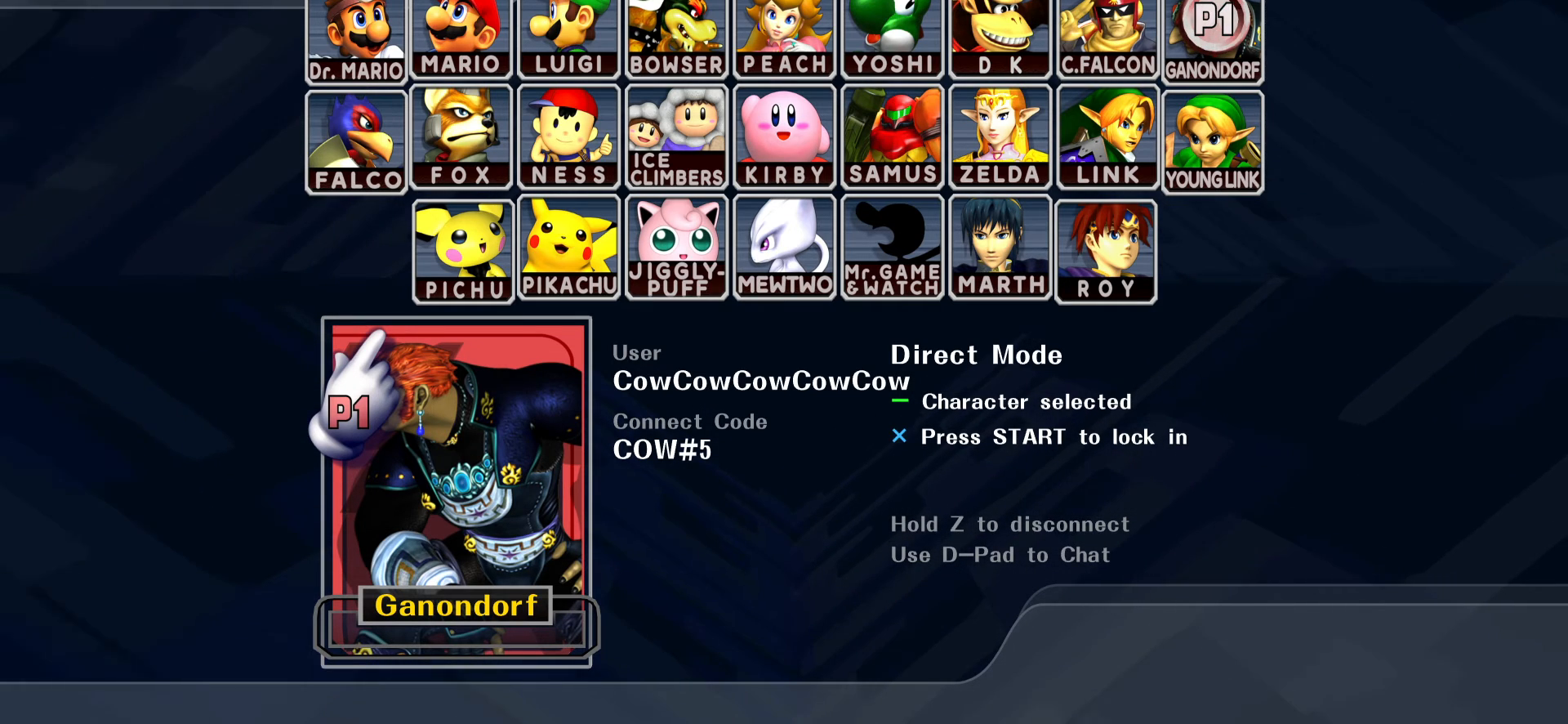
Gameplay with a controller (arcade stick); each line is a JSON object with the inputs held at the frame after it. "events" lists button and stick changes between this image and that frame as [ms after this image, input, new state], when the widget could be followed in between. Not read: L3 R3.
{"buttons": [], "events": [[317, "START", "down"], [367, "START", "up"]]}
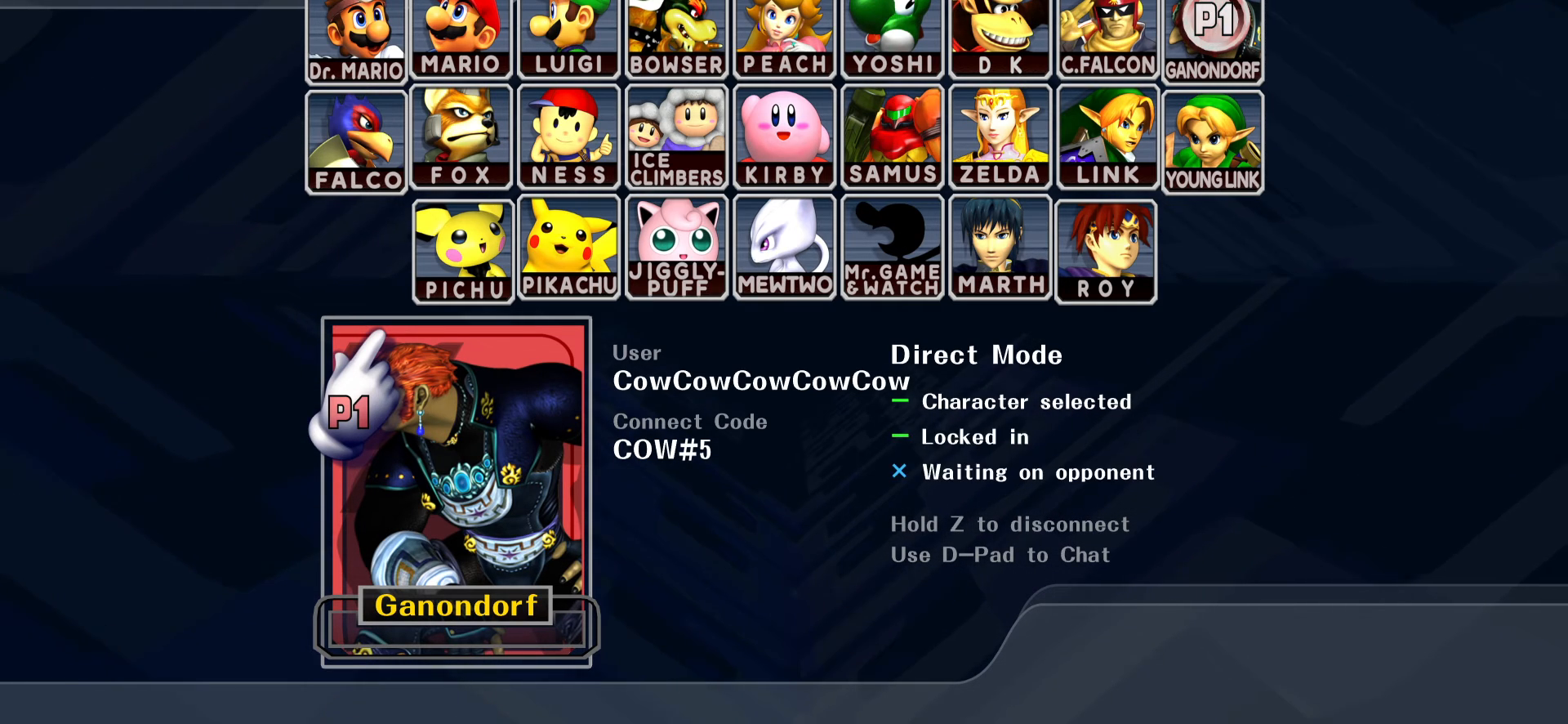
{"buttons": [], "events": []}
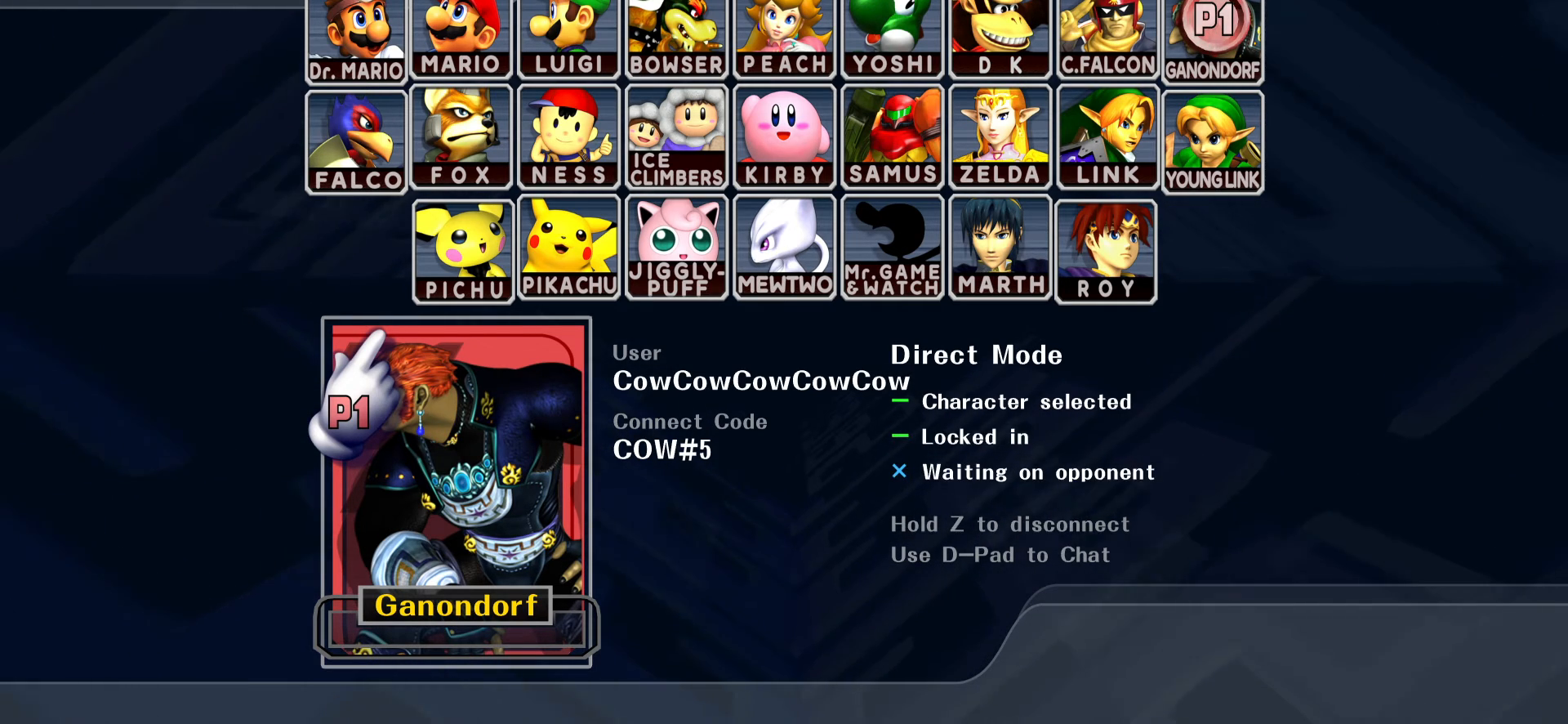
{"buttons": [], "events": []}
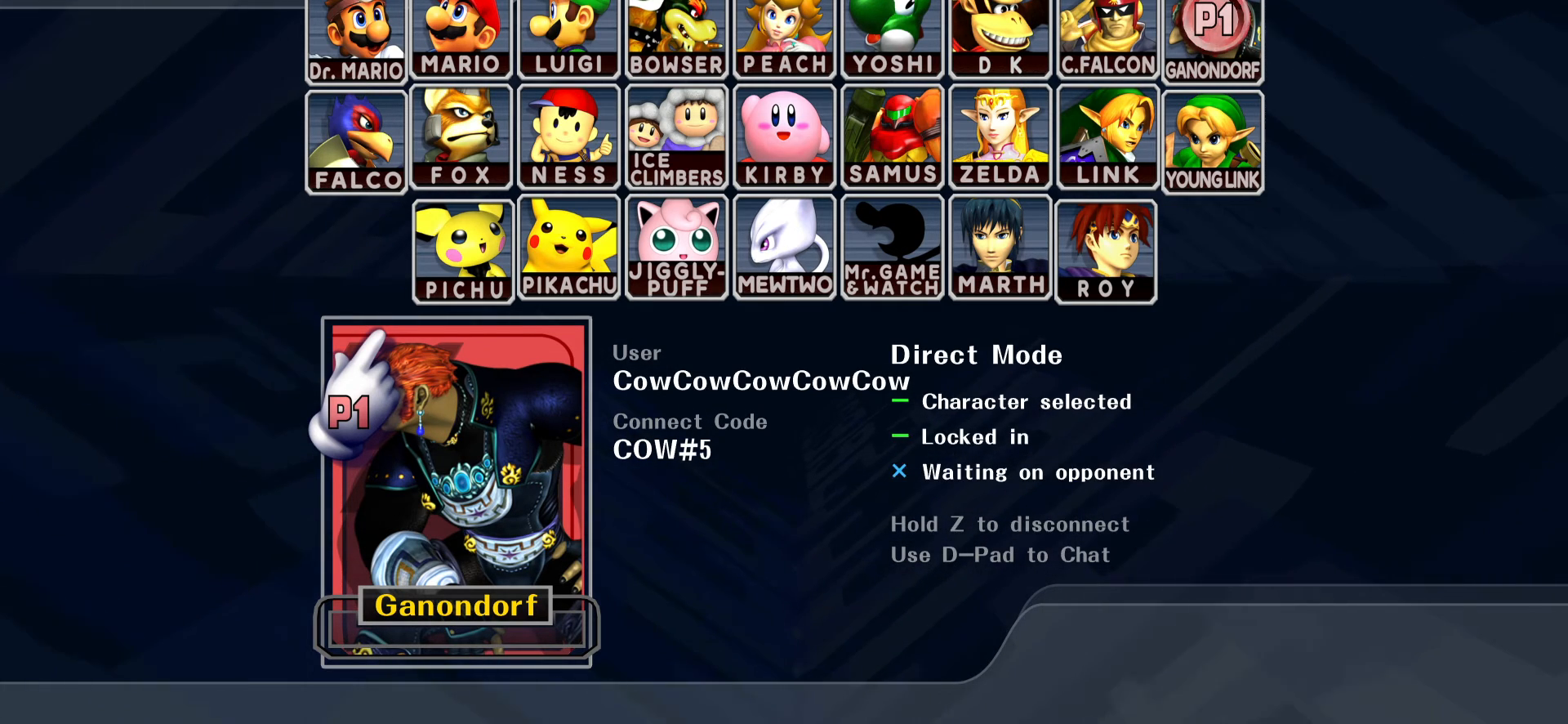
{"buttons": [], "events": []}
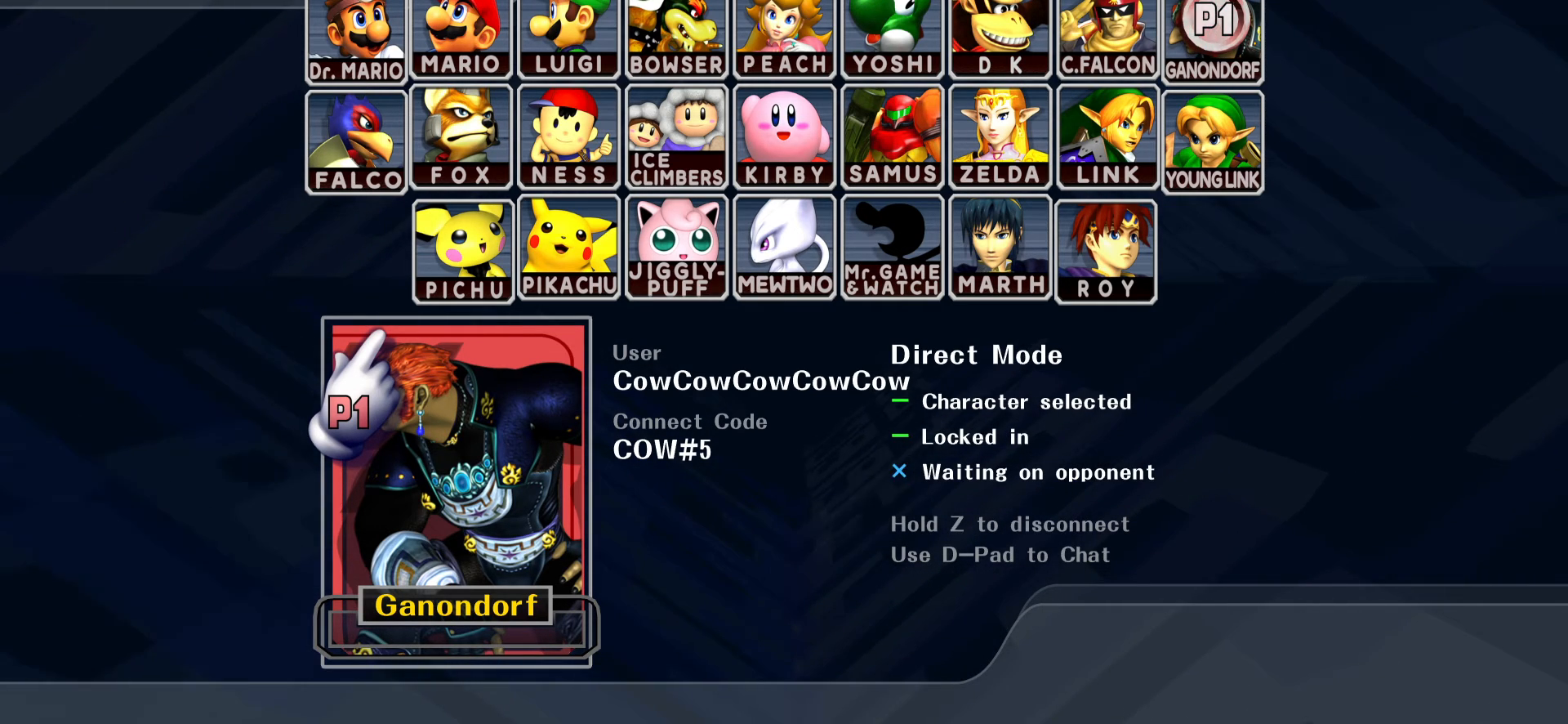
{"buttons": [], "events": [[300, "DPAD_RIGHT", "down"], [367, "DPAD_UP", "down"], [417, "DPAD_RIGHT", "up"], [450, "DPAD_UP", "up"]]}
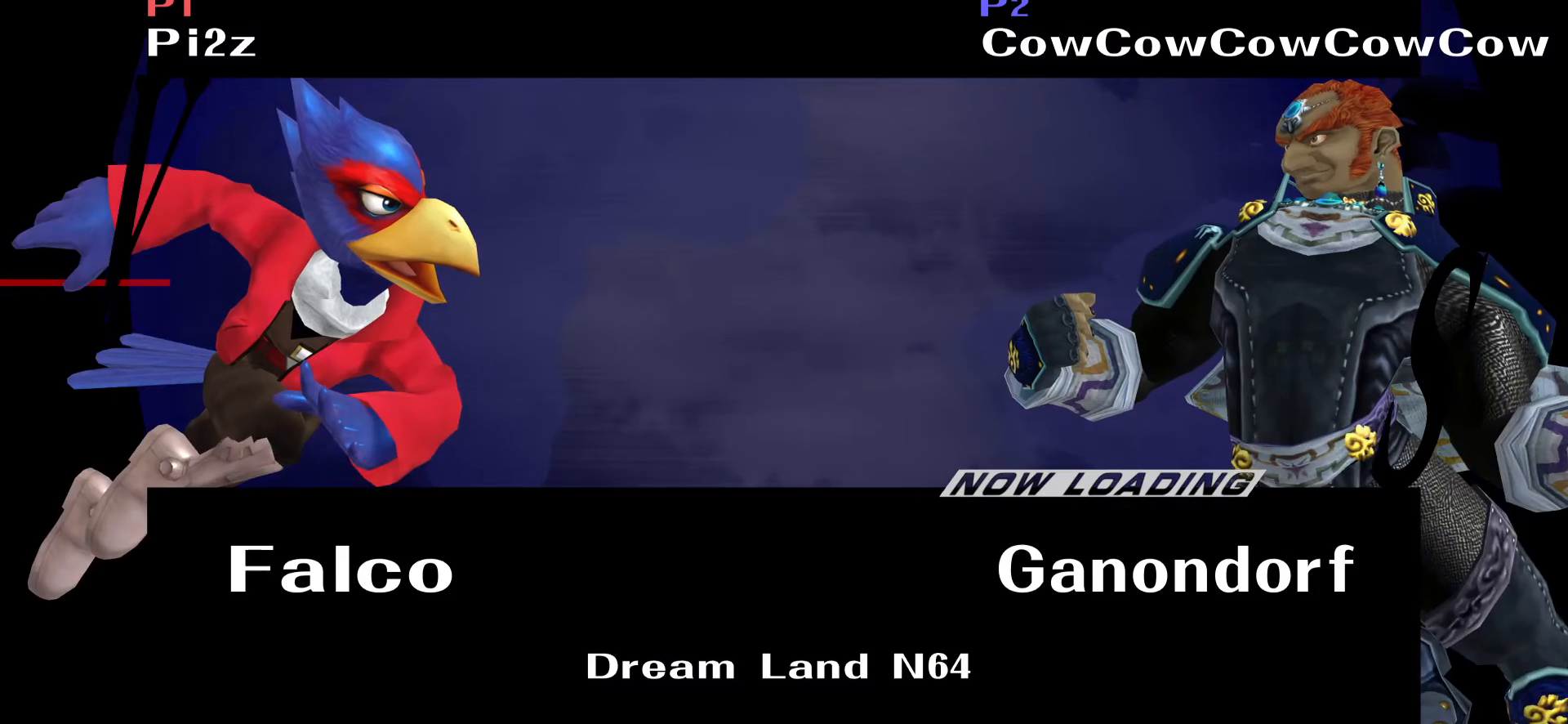
{"buttons": ["B", "X", "L1", "Z", "DPAD_DOWN", "DPAD_LEFT"]}